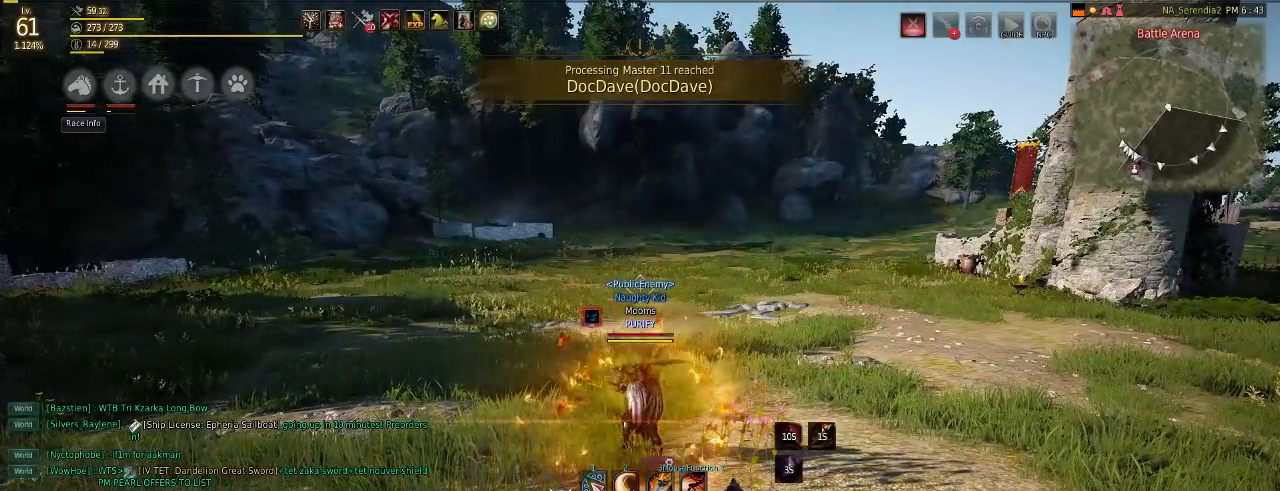
Gameplay with keyboard and mouse; each line is a JSON object with the keys and mouse buttons held at the frame after it. "events" lists presses ("down") and releases ("up") of "a", "c", "d", "e", "f", "q", "s", "shift", "space", "tab", "w", "mouse_left" and "mouse_right" between this image and that frame as [ms after this image, input, new state], when the widget could be followed in between. "mouse_left", "mouse_right" = the "left", "right" buttons of the "mouse" list. No other keys are recorded. Mouse movement is not recorded.
{"keys": ["q"], "mouse": [], "events": []}
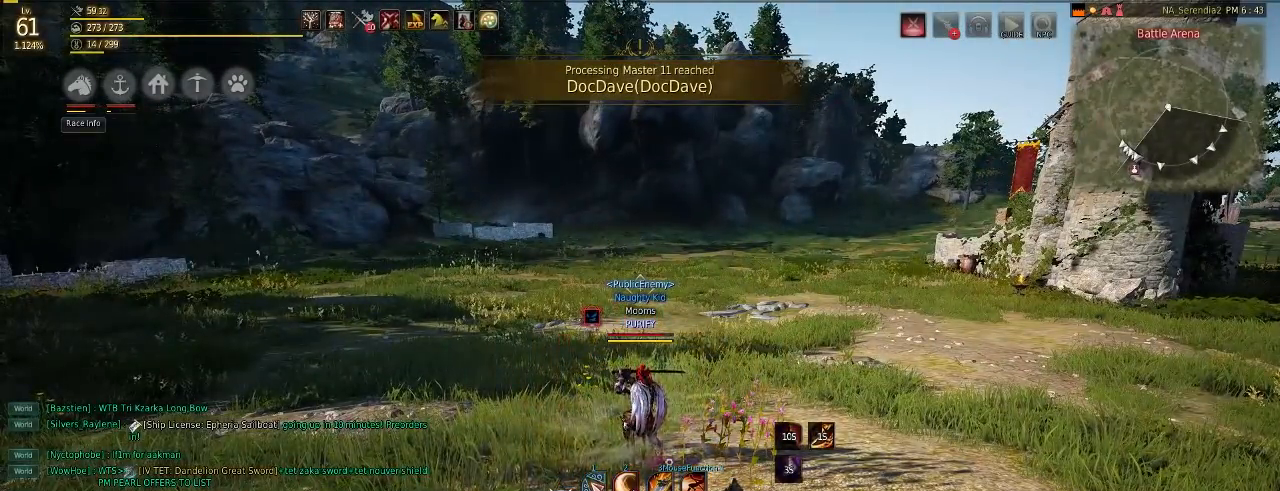
{"keys": ["q"], "mouse": [], "events": []}
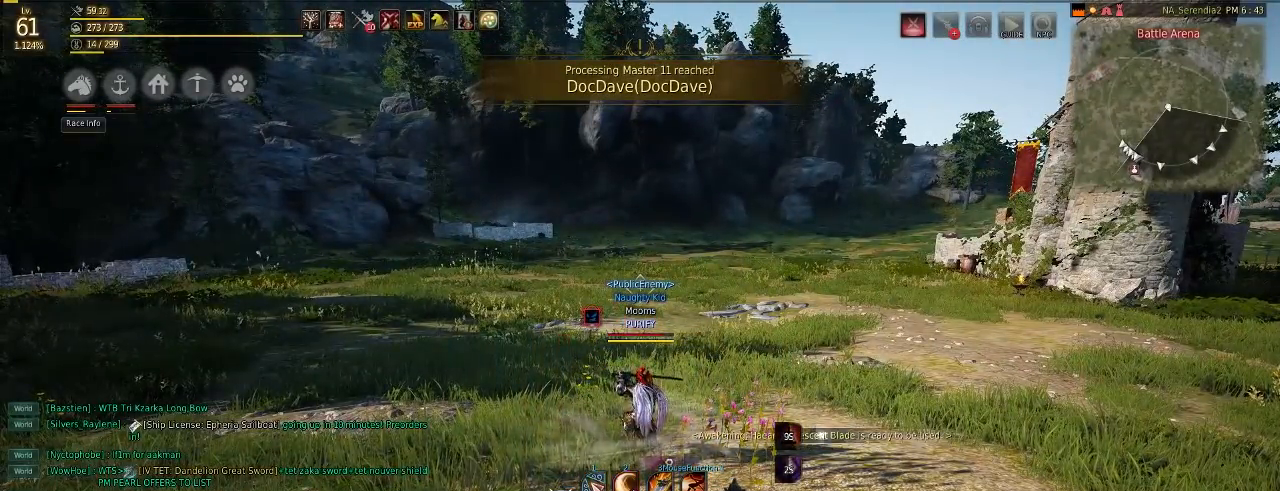
{"keys": [], "mouse": [], "events": [[200, "q", "up"]]}
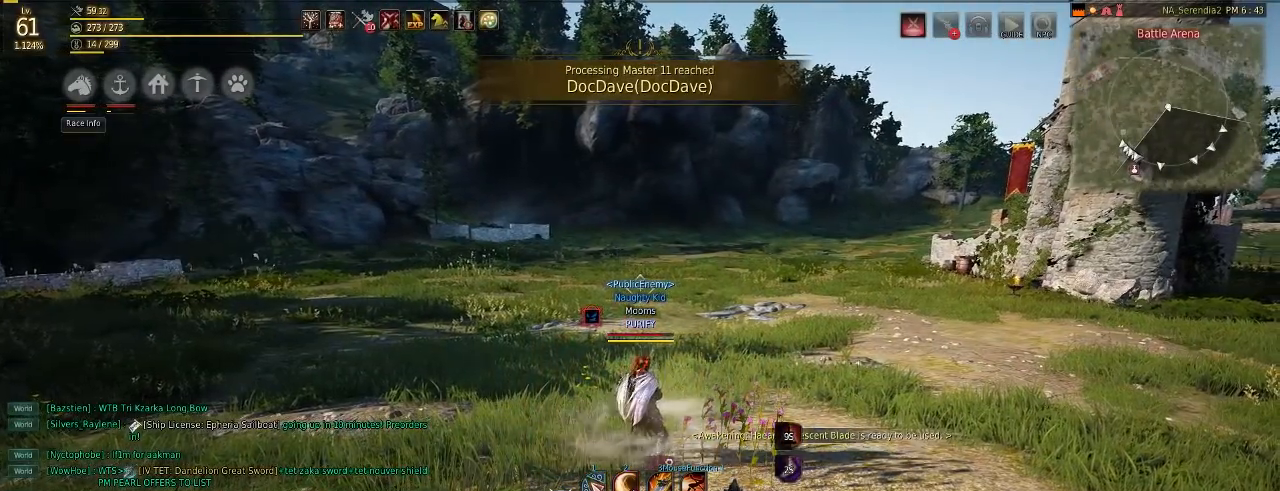
{"keys": [], "mouse": [], "events": [[433, "c", "down"], [500, "c", "up"]]}
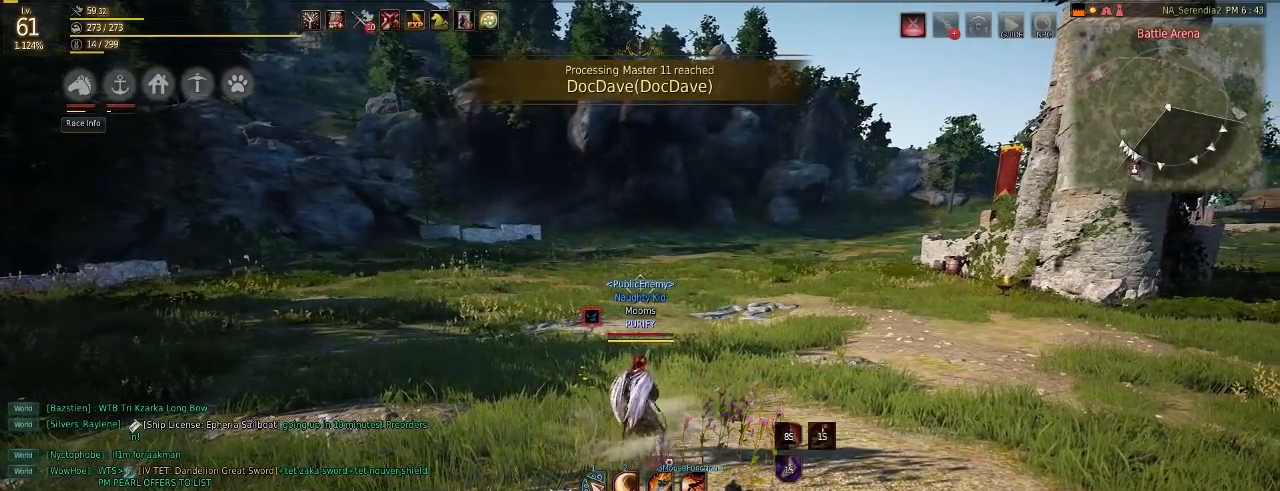
{"keys": ["q"], "mouse": [], "events": [[417, "q", "down"]]}
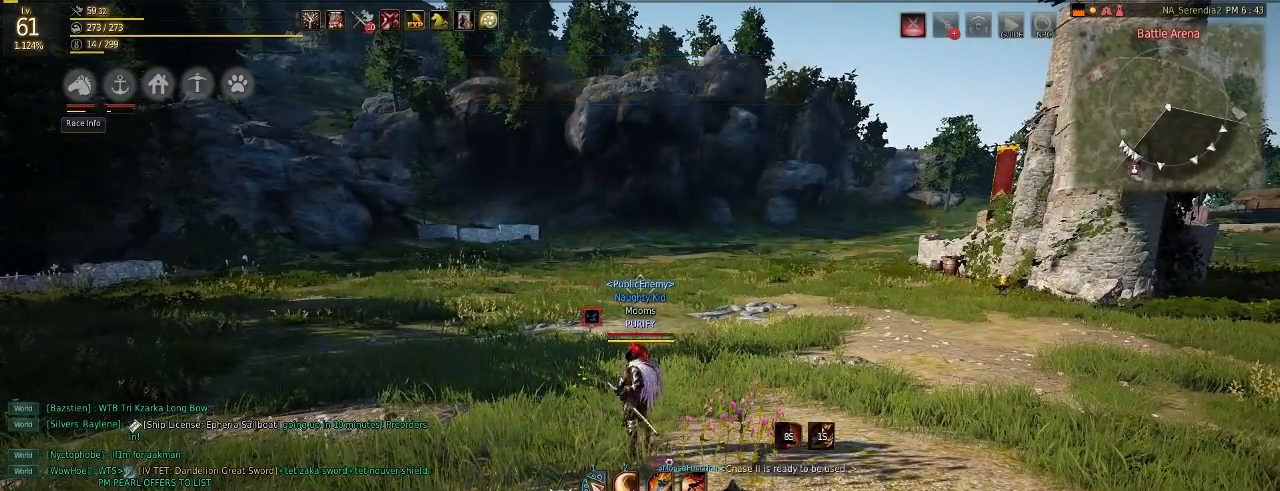
{"keys": [], "mouse": [], "events": [[283, "q", "up"]]}
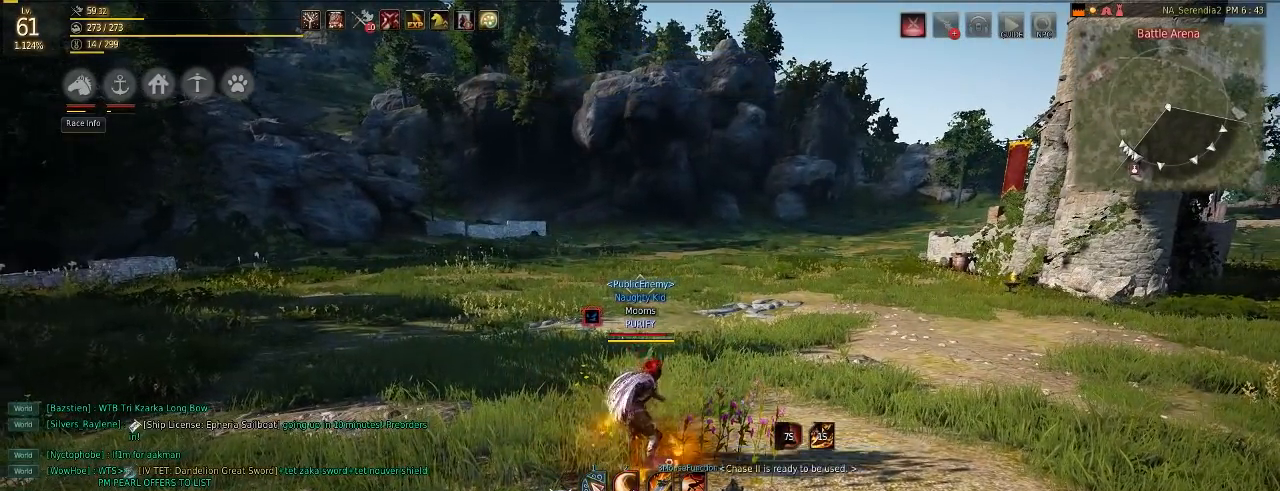
{"keys": ["w"], "mouse": [], "events": [[501, "w", "down"]]}
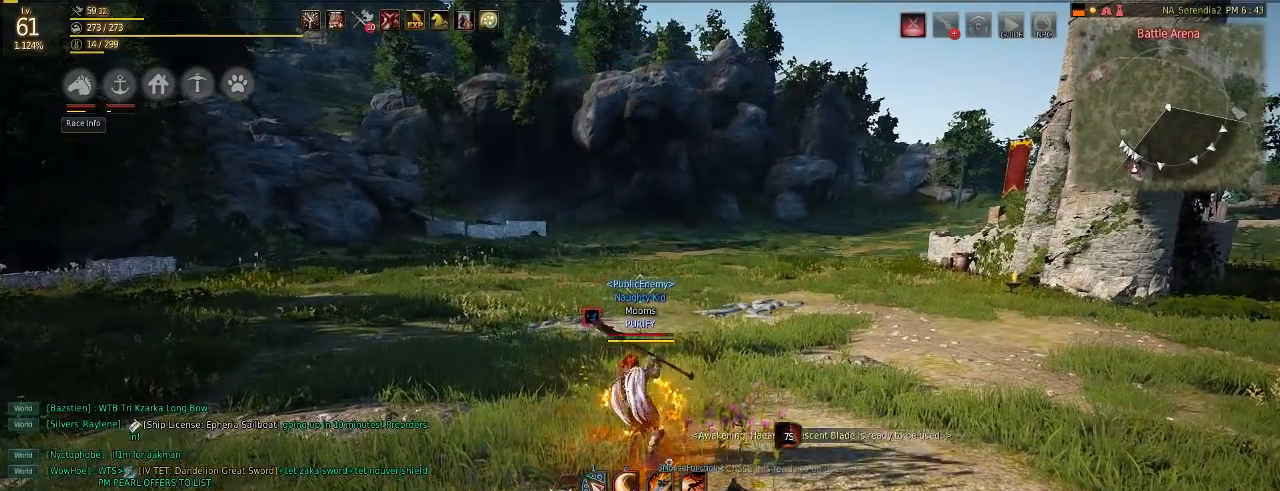
{"keys": ["w"], "mouse": [], "events": [[350, "c", "down"], [467, "c", "up"]]}
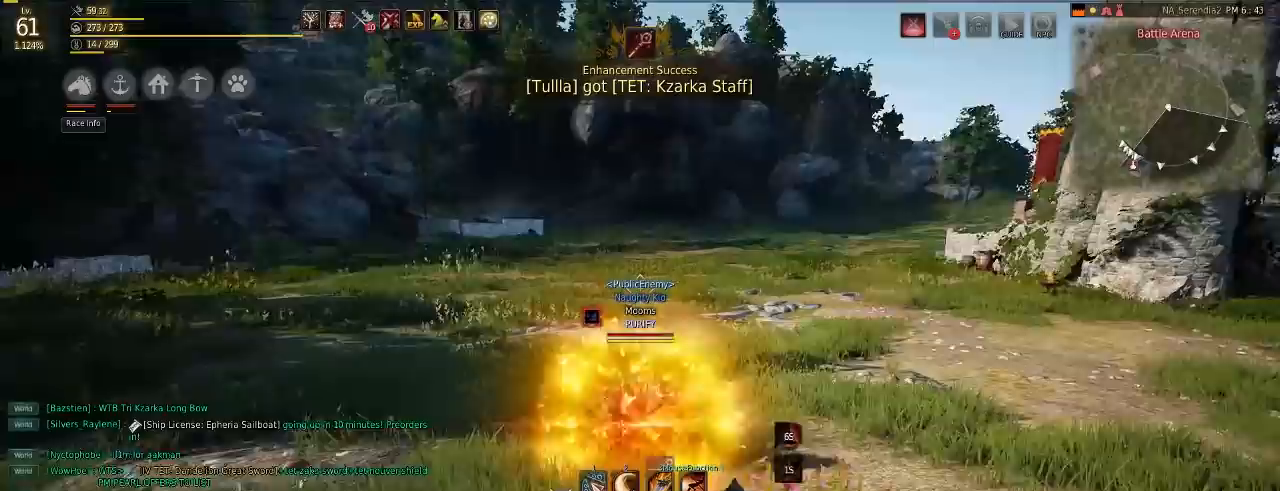
{"keys": [], "mouse": [], "events": [[167, "w", "up"]]}
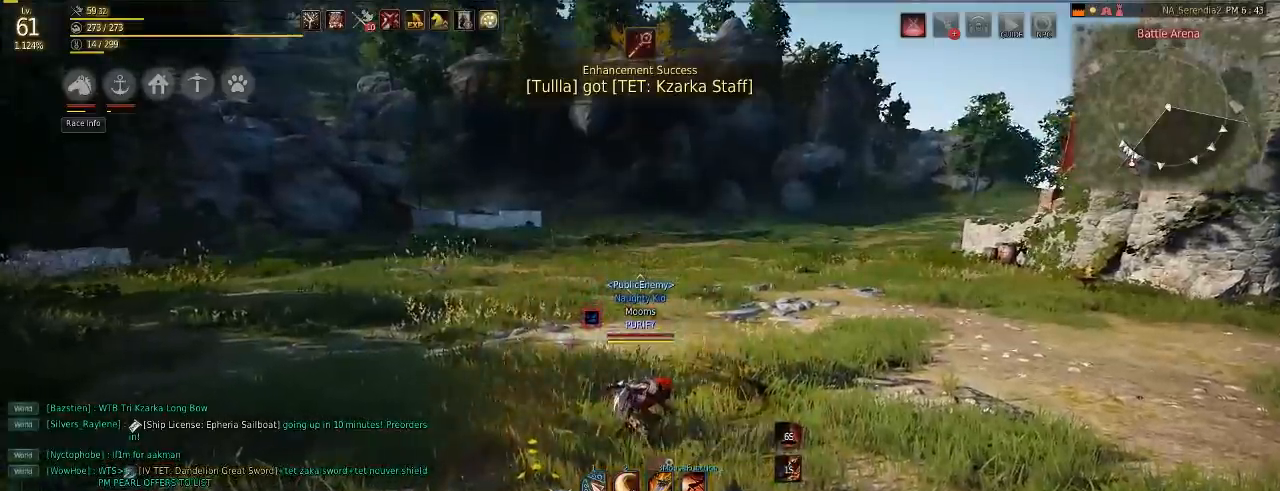
{"keys": ["c", "w"], "mouse": [], "events": [[133, "w", "down"], [417, "c", "down"]]}
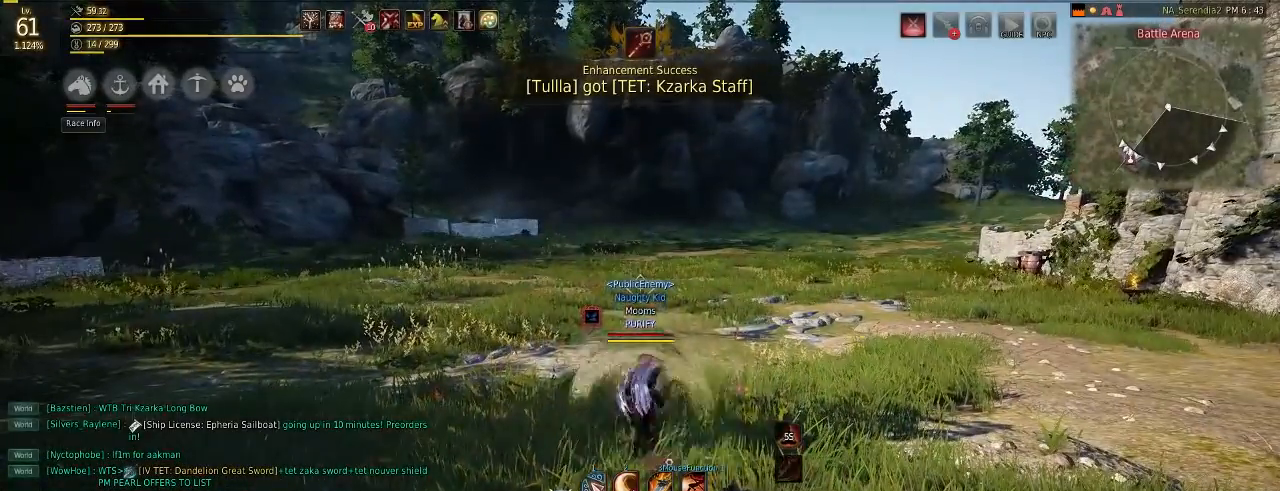
{"keys": [], "mouse": [], "events": [[67, "c", "up"], [367, "w", "up"]]}
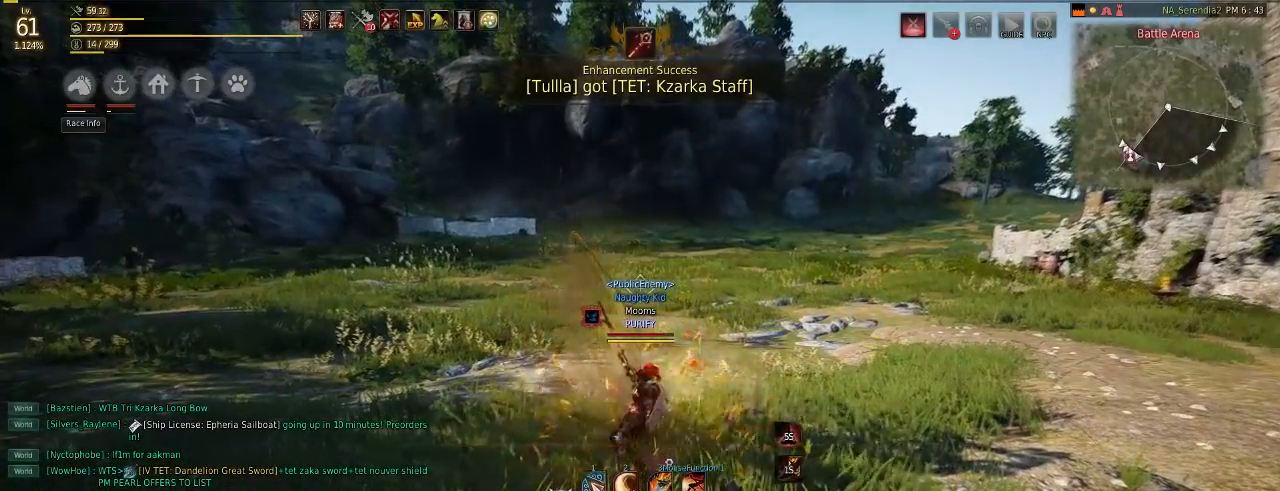
{"keys": ["w"], "mouse": [], "events": [[233, "w", "down"]]}
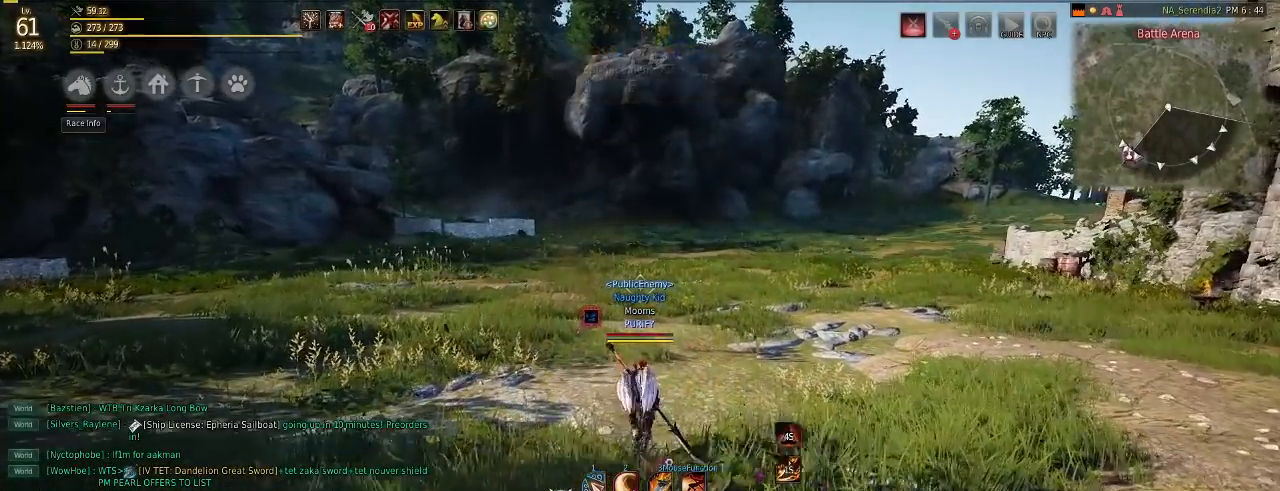
{"keys": [], "mouse": [], "events": [[267, "mouse_right", "down"], [367, "mouse_right", "up"], [401, "w", "up"], [451, "c", "down"], [501, "c", "up"]]}
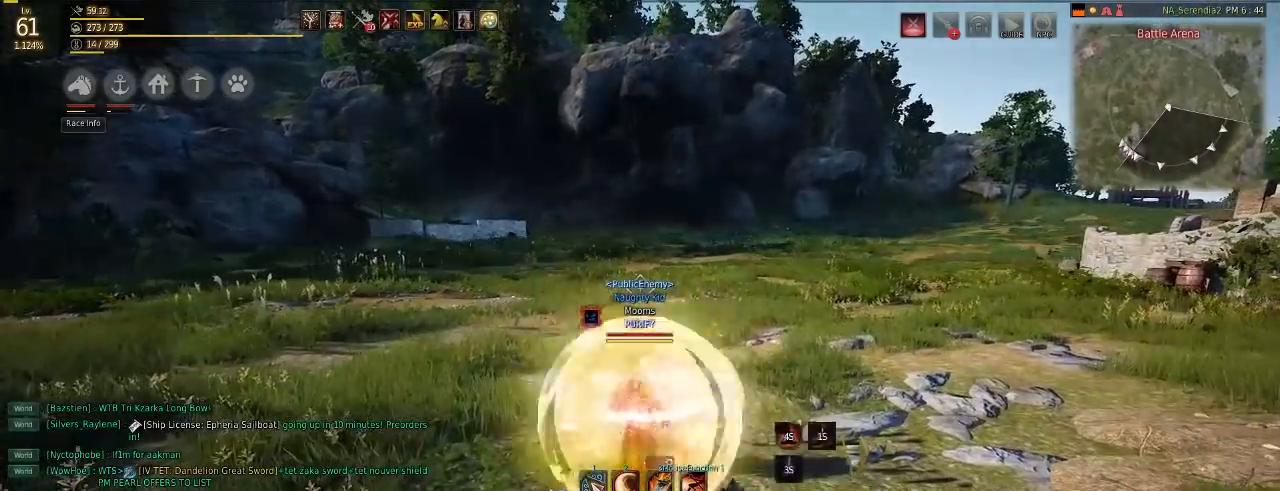
{"keys": ["q"], "mouse": [], "events": [[67, "q", "down"]]}
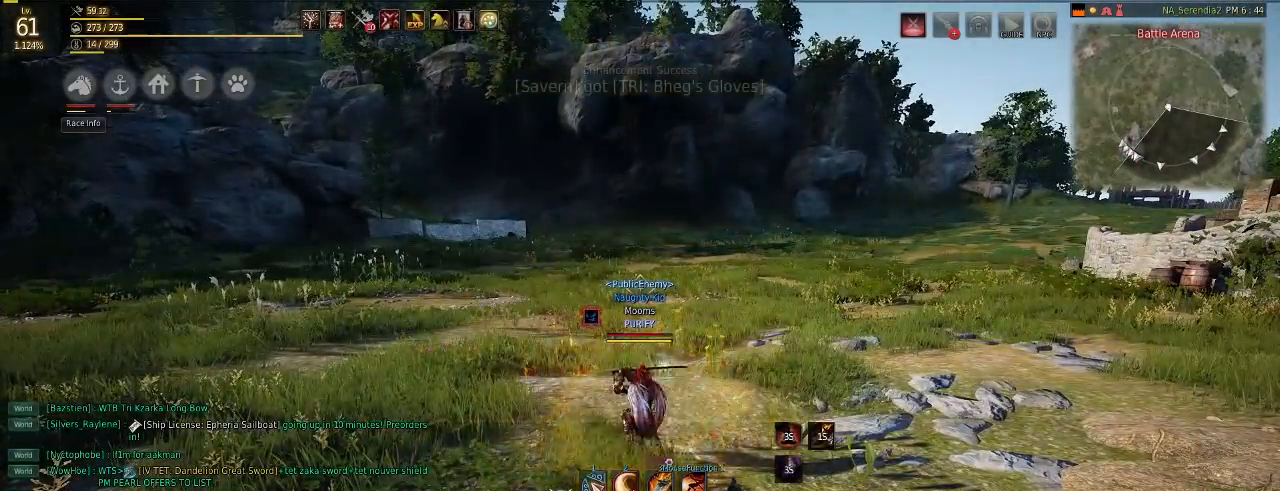
{"keys": ["q"], "mouse": [], "events": []}
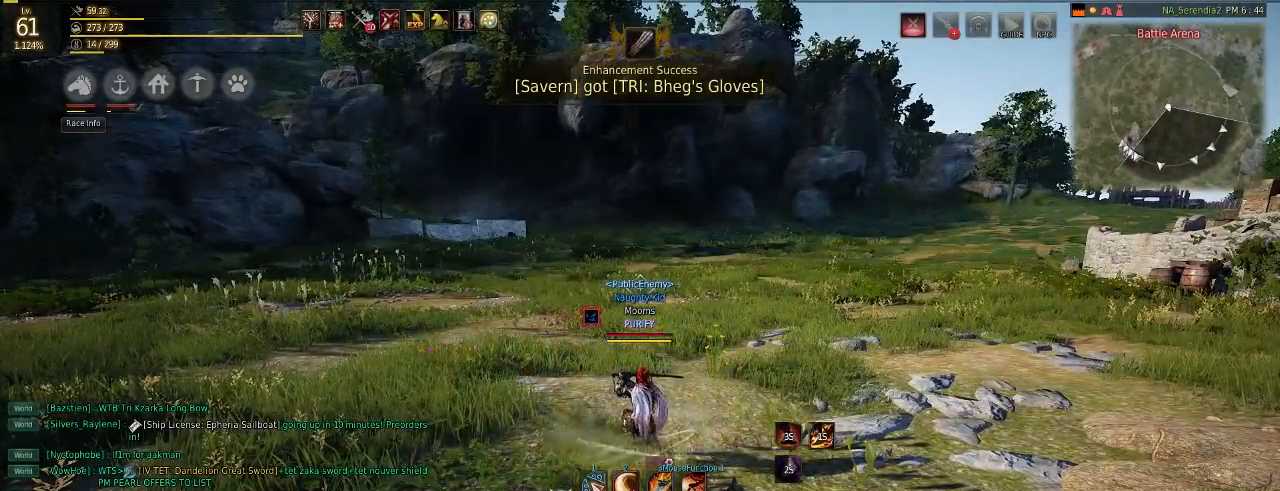
{"keys": ["q"], "mouse": [], "events": []}
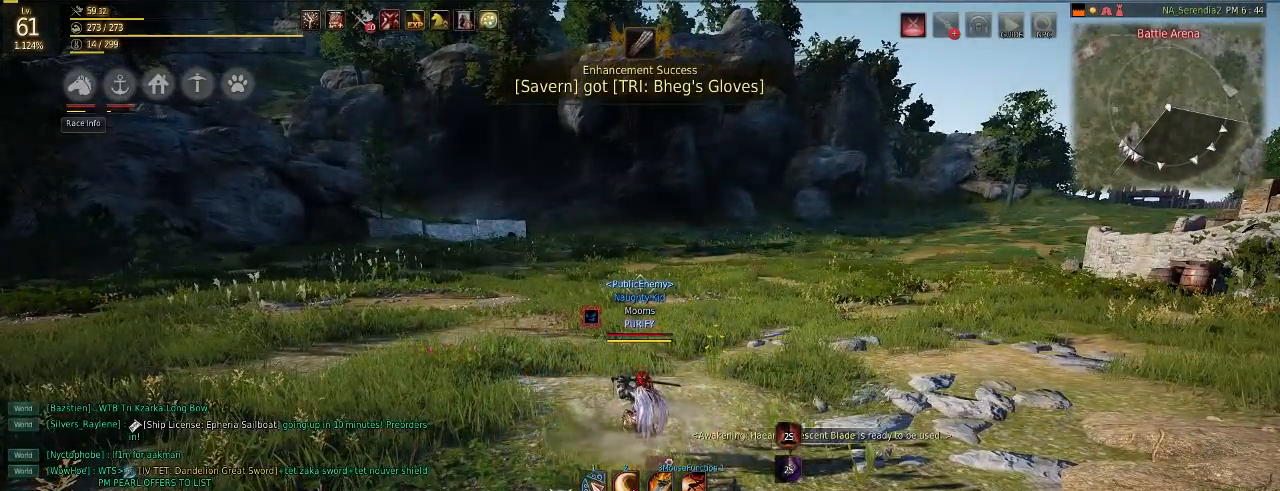
{"keys": ["w"], "mouse": [], "events": [[384, "q", "up"], [417, "w", "down"]]}
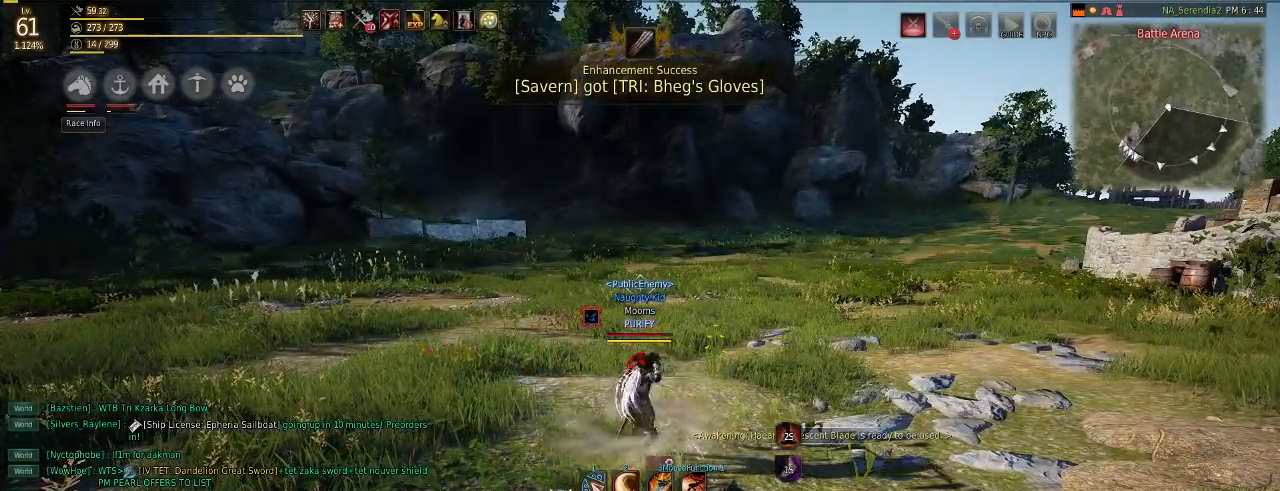
{"keys": ["w"], "mouse": [], "events": []}
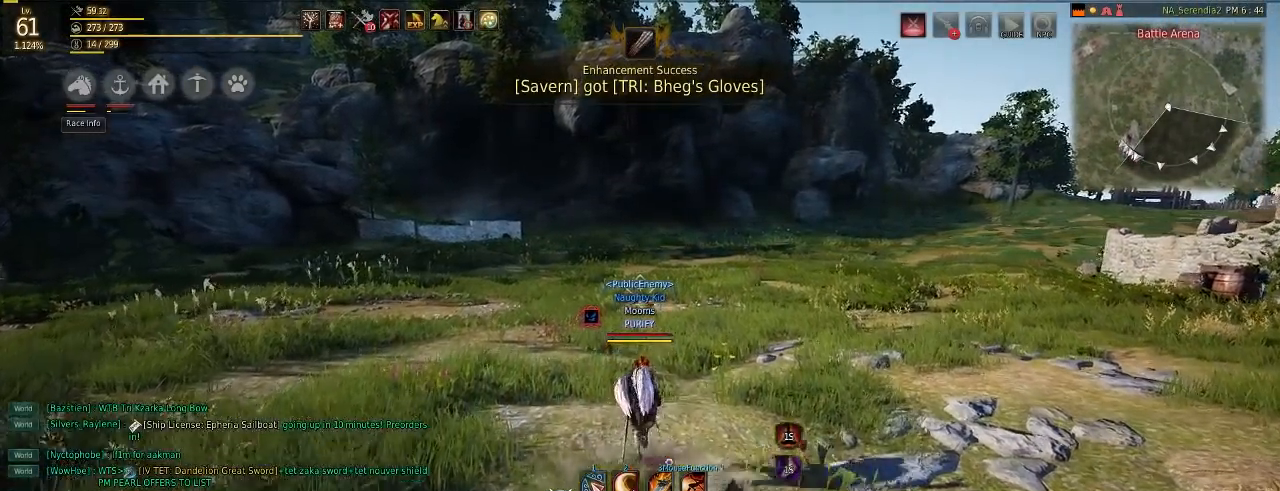
{"keys": ["w"], "mouse": [], "events": []}
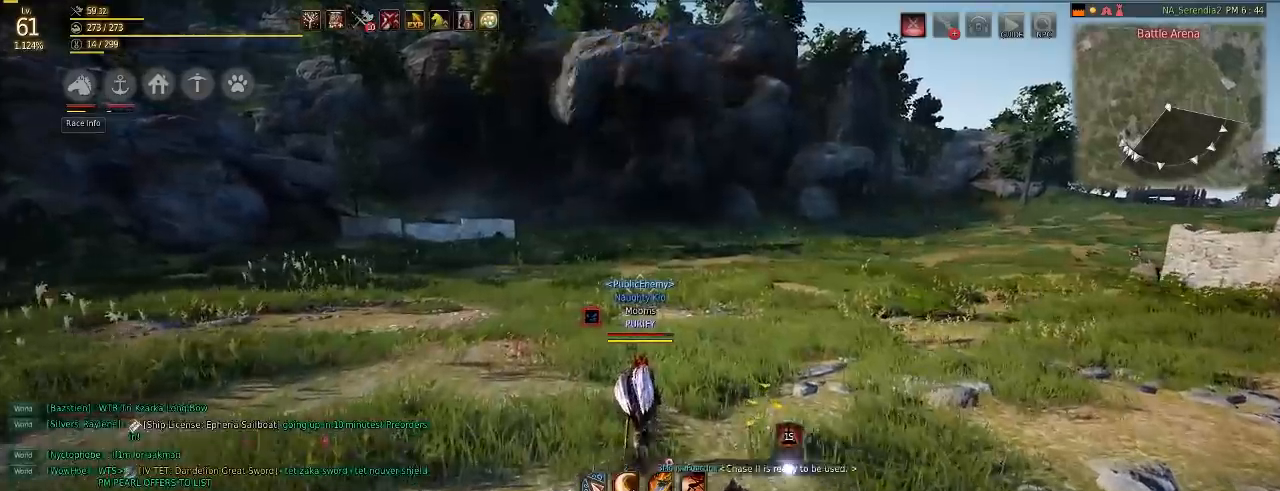
{"keys": ["w"], "mouse": [], "events": []}
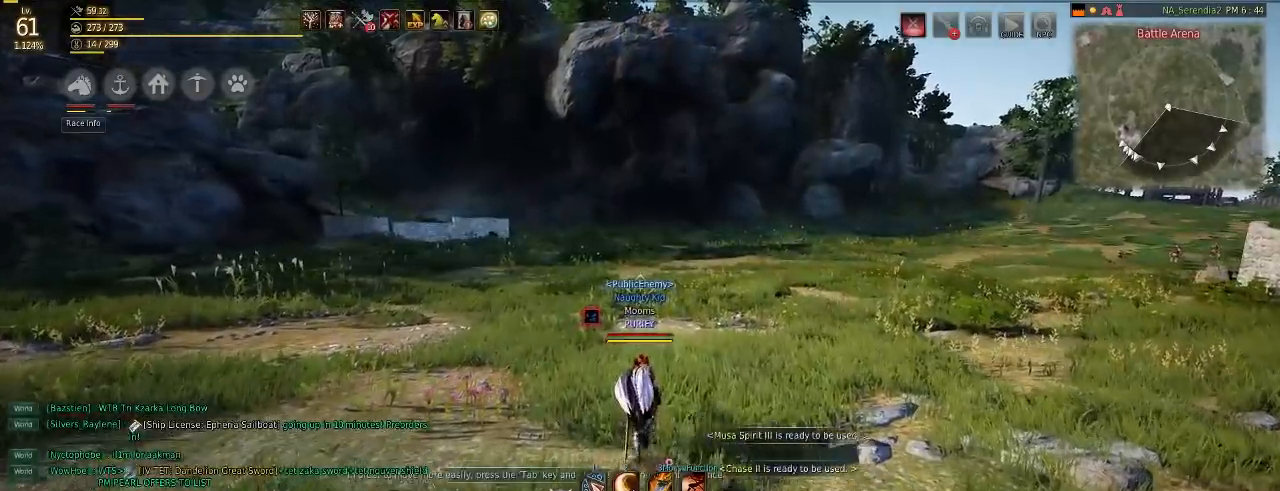
{"keys": [], "mouse": [], "events": [[84, "c", "down"], [201, "c", "up"], [434, "w", "up"]]}
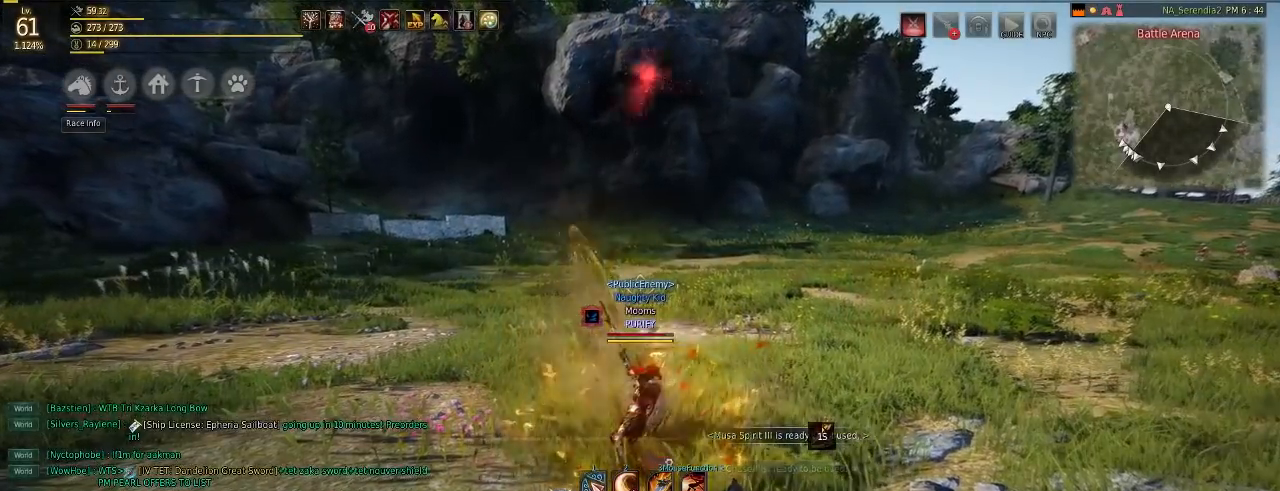
{"keys": [], "mouse": [], "events": [[100, "s", "down"], [200, "s", "up"]]}
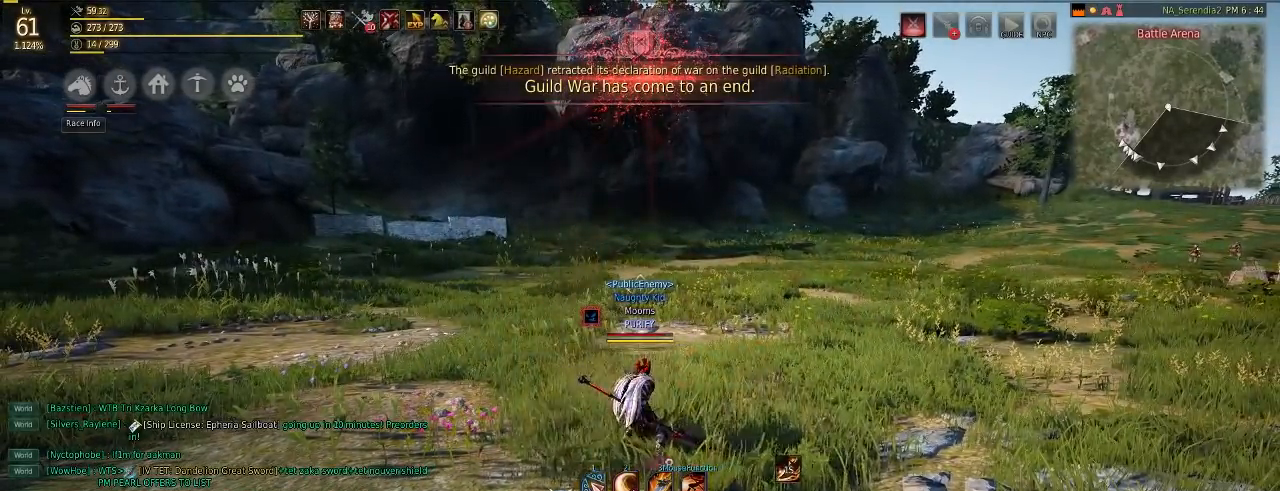
{"keys": [], "mouse": [], "events": []}
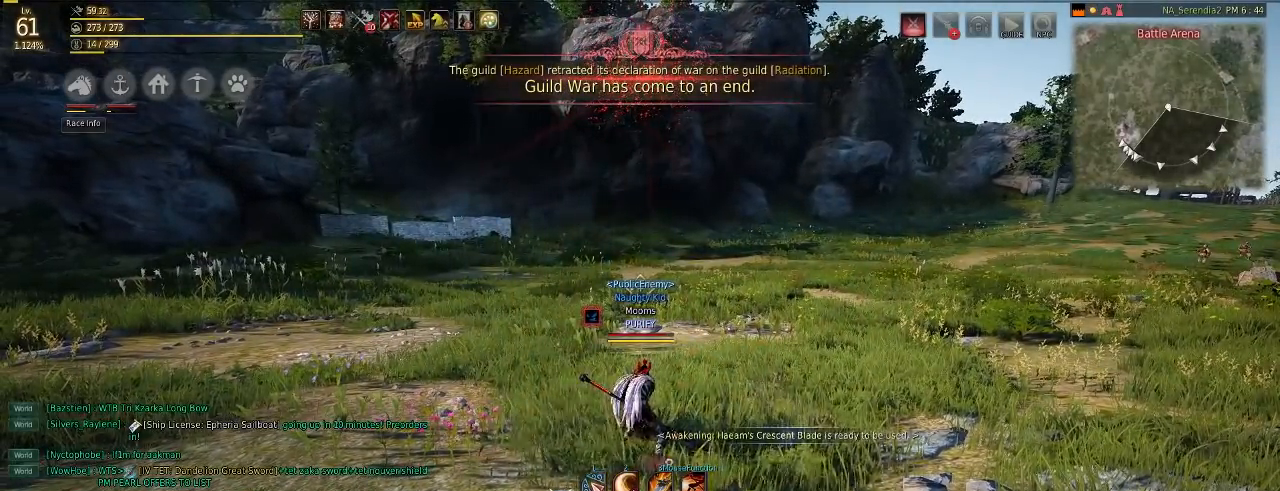
{"keys": ["s"], "mouse": [], "events": [[167, "s", "down"], [217, "mouse_right", "down"], [384, "mouse_right", "up"]]}
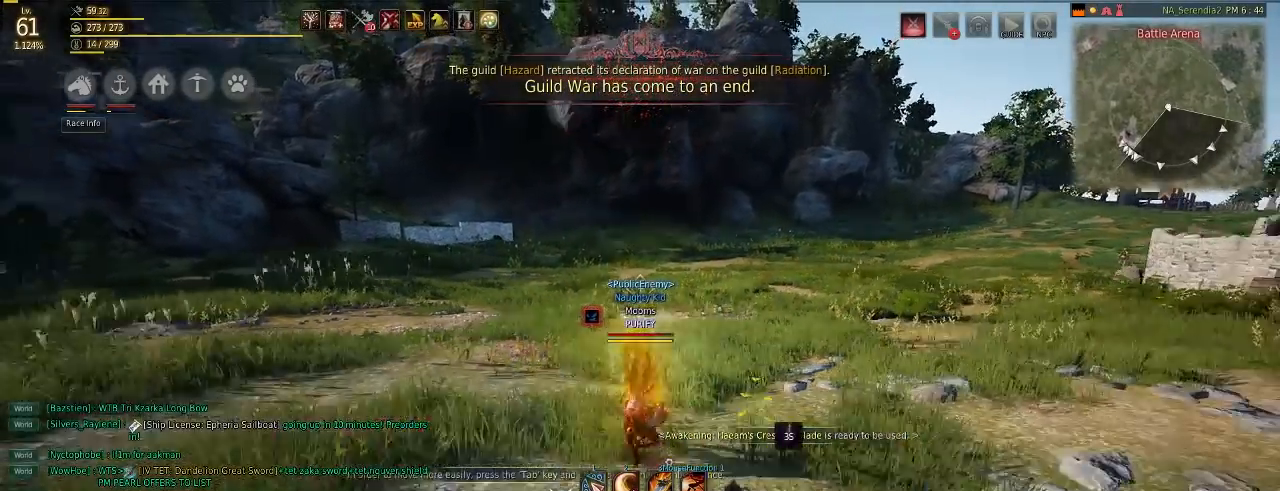
{"keys": ["q"], "mouse": [], "events": [[34, "s", "up"], [117, "c", "down"], [167, "c", "up"], [251, "q", "down"]]}
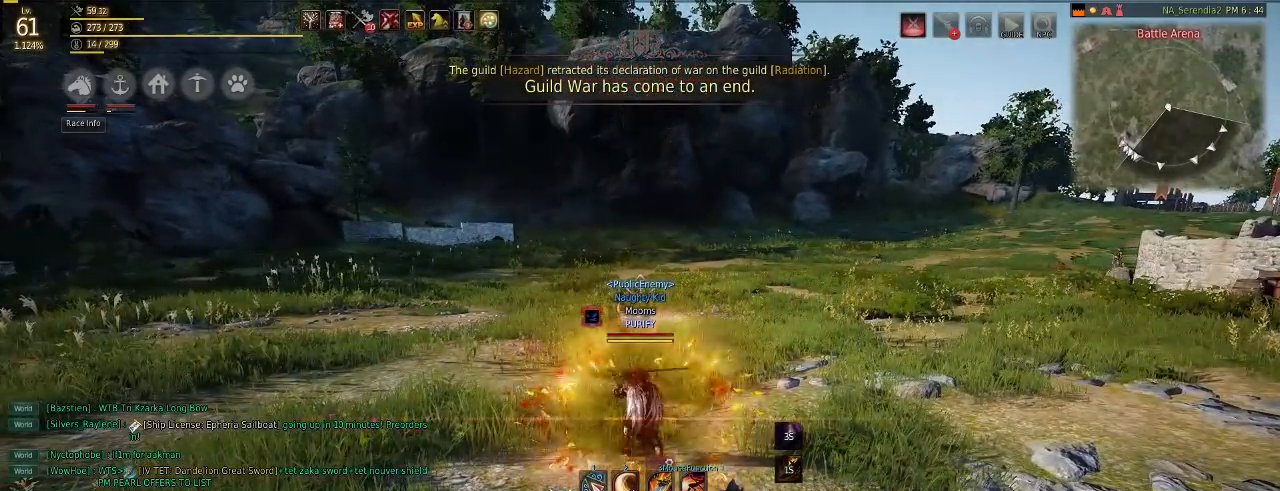
{"keys": ["q"], "mouse": [], "events": []}
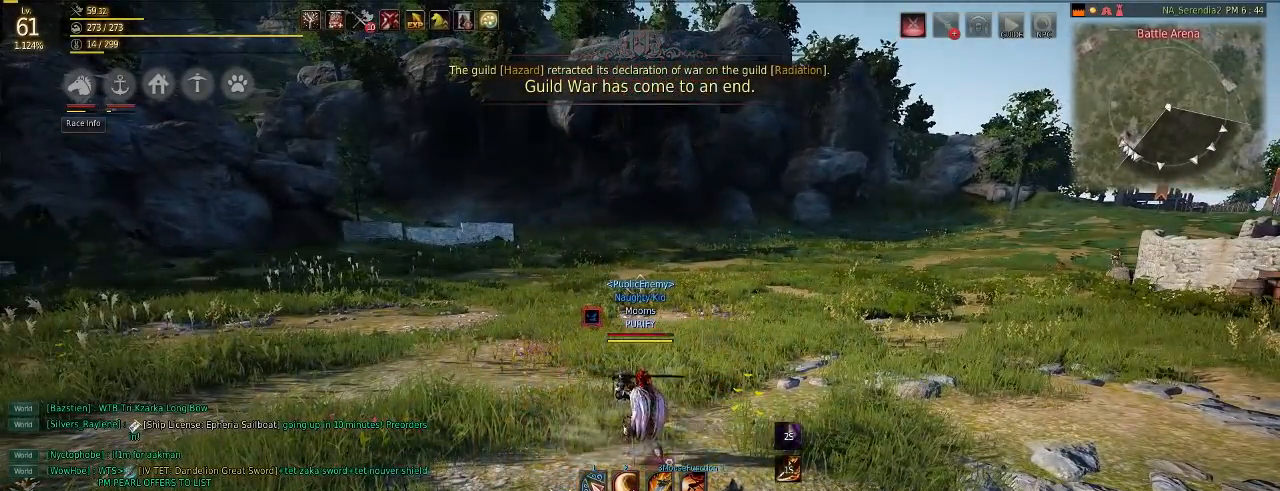
{"keys": ["q"], "mouse": [], "events": []}